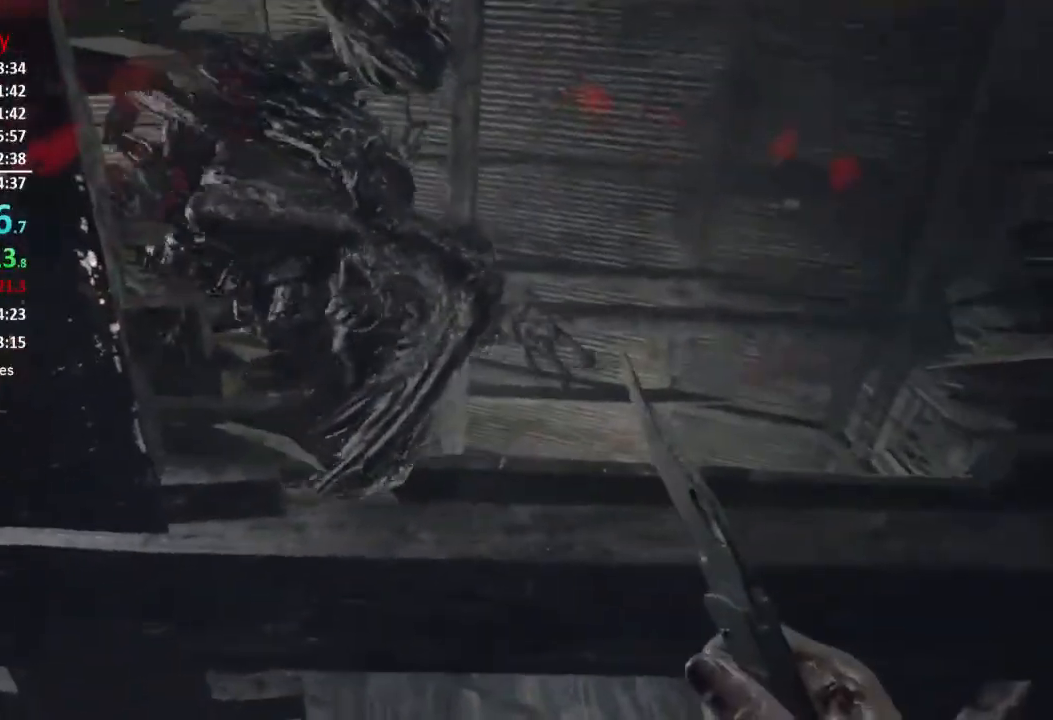
Gameplay with a controller (Xbox layout); each line is a JSON object with the inputs held at the frame after it. "events" lists button and stick changes between this image and that frame as [ms after this image, input, new state], when the widget could be followed in between.
{"buttons": [], "left_stick": "center", "right_stick": "center", "events": [[250, "left_stick", "center"], [384, "right_stick", "center"]]}
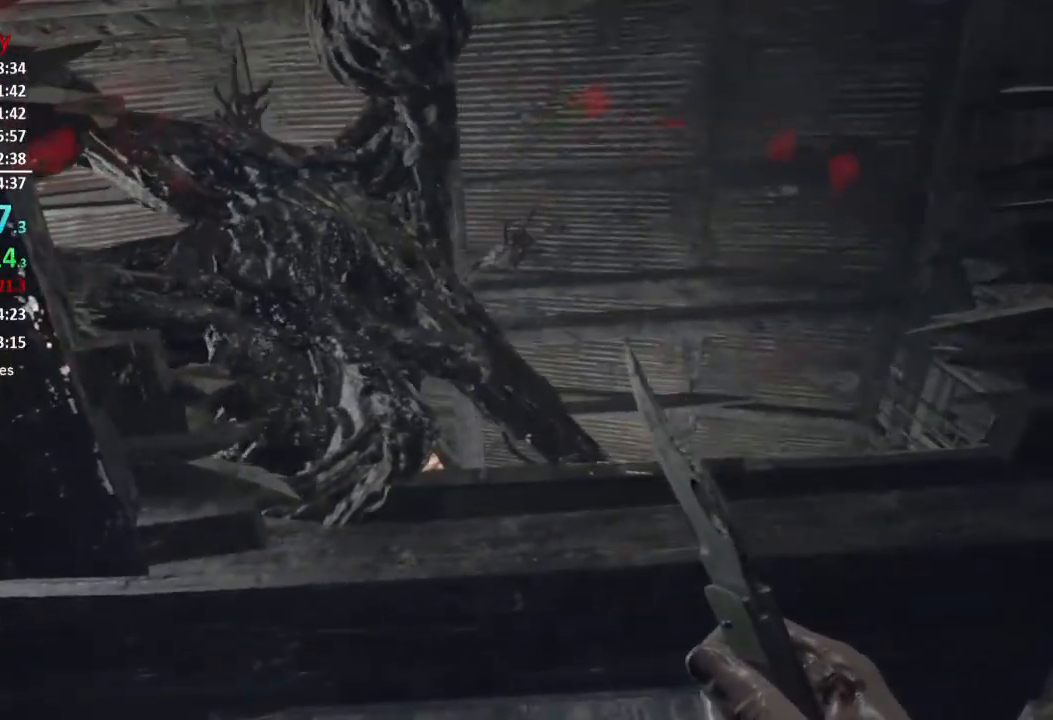
{"buttons": [], "left_stick": "left", "right_stick": "up-left", "events": [[84, "left_stick", "down-right"], [151, "right_stick", "up-left"], [251, "left_stick", "center"], [484, "left_stick", "left"]]}
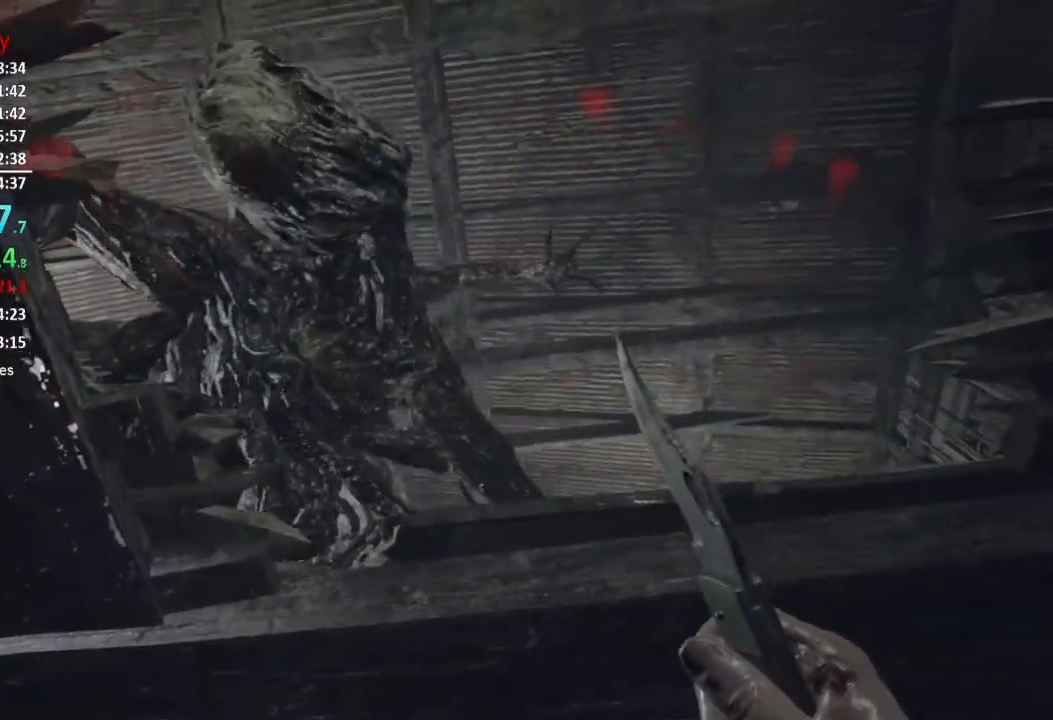
{"buttons": ["L3"], "left_stick": "up-left", "right_stick": "down-left", "events": [[83, "right_stick", "down-left"], [183, "left_stick", "up-left"], [283, "L3", "down"], [350, "L3", "up"], [450, "L3", "down"]]}
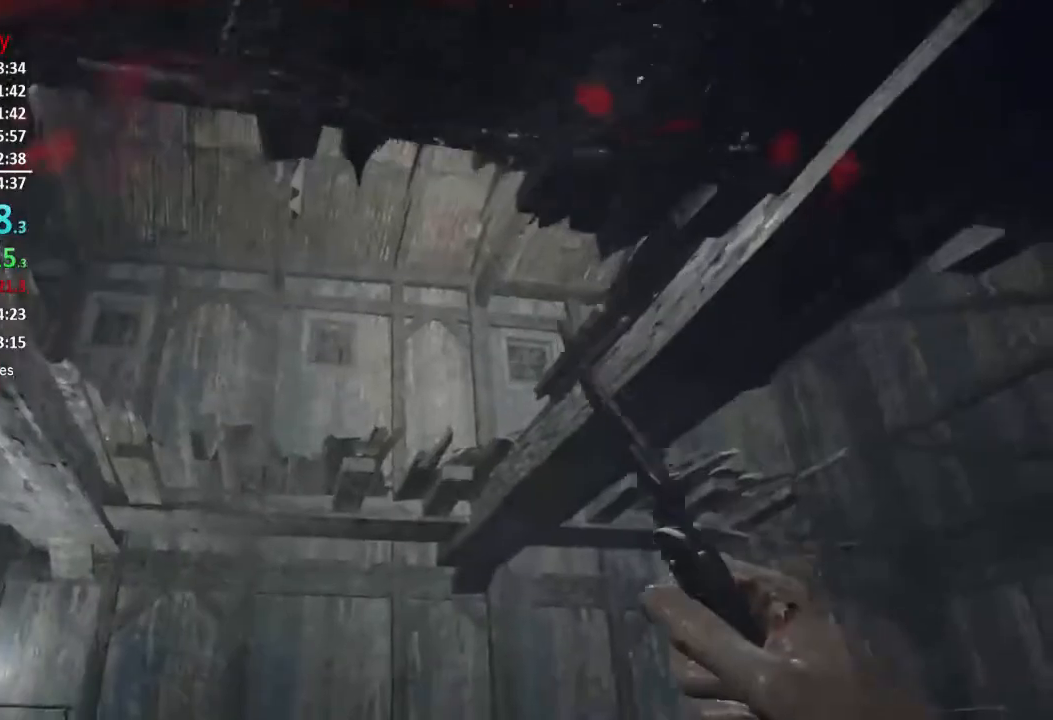
{"buttons": [], "left_stick": "up-left", "right_stick": "center", "events": [[17, "L3", "up"], [17, "right_stick", "center"], [84, "L3", "down"], [150, "right_stick", "down-left"], [184, "L3", "up"], [384, "right_stick", "center"]]}
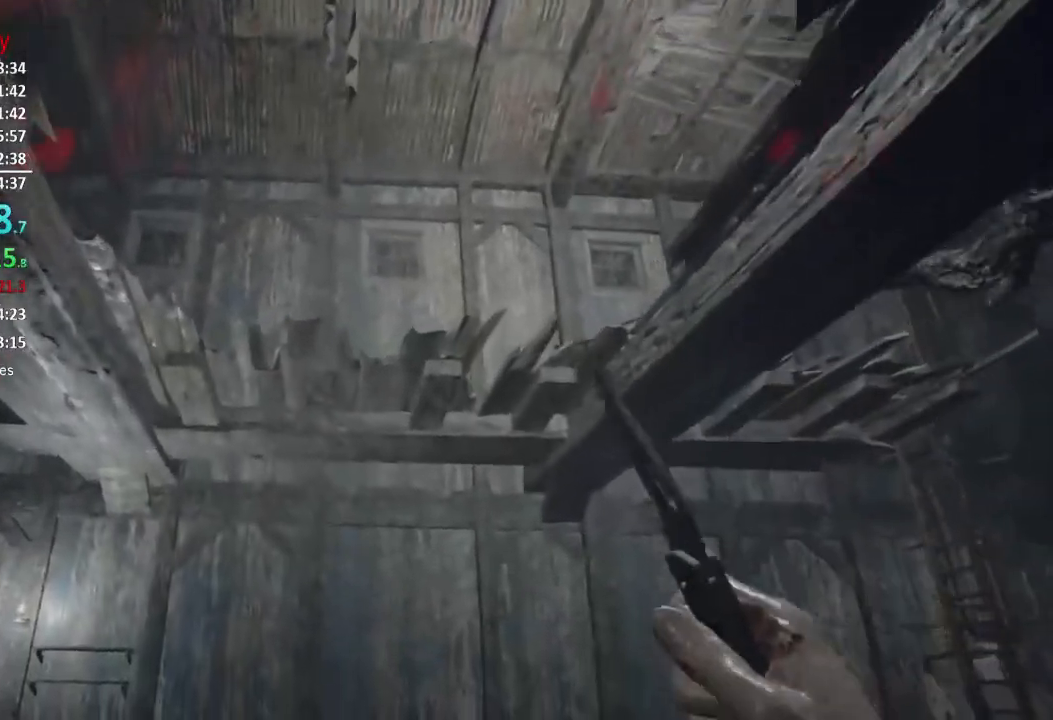
{"buttons": [], "left_stick": "up-left", "right_stick": "right", "events": [[450, "right_stick", "right"]]}
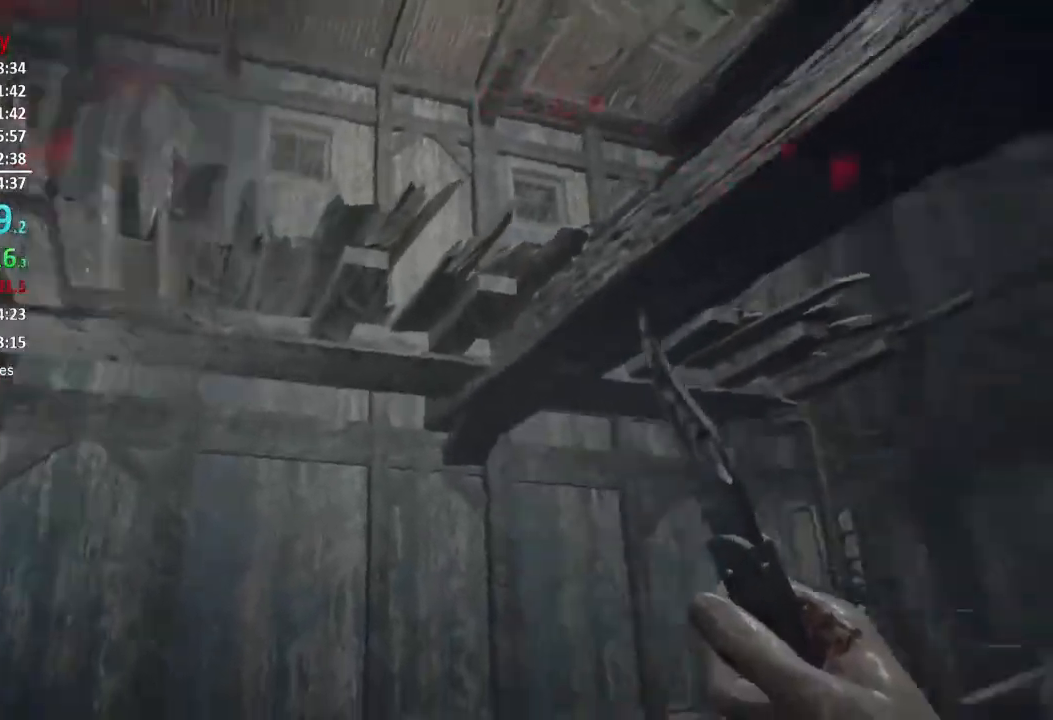
{"buttons": [], "left_stick": "down-left", "right_stick": "right", "events": [[251, "left_stick", "left"], [384, "left_stick", "down-left"]]}
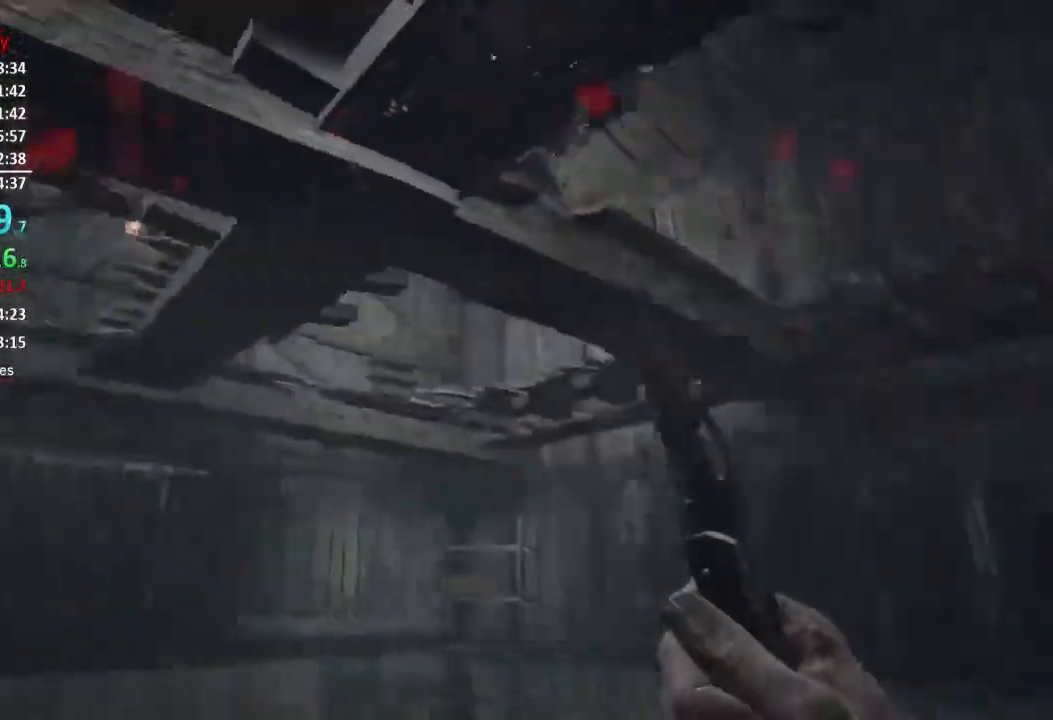
{"buttons": ["L1"], "left_stick": "center", "right_stick": "right", "events": [[117, "L1", "down"], [283, "left_stick", "down-right"], [283, "right_stick", "up"], [350, "left_stick", "center"], [384, "right_stick", "center"], [484, "right_stick", "right"]]}
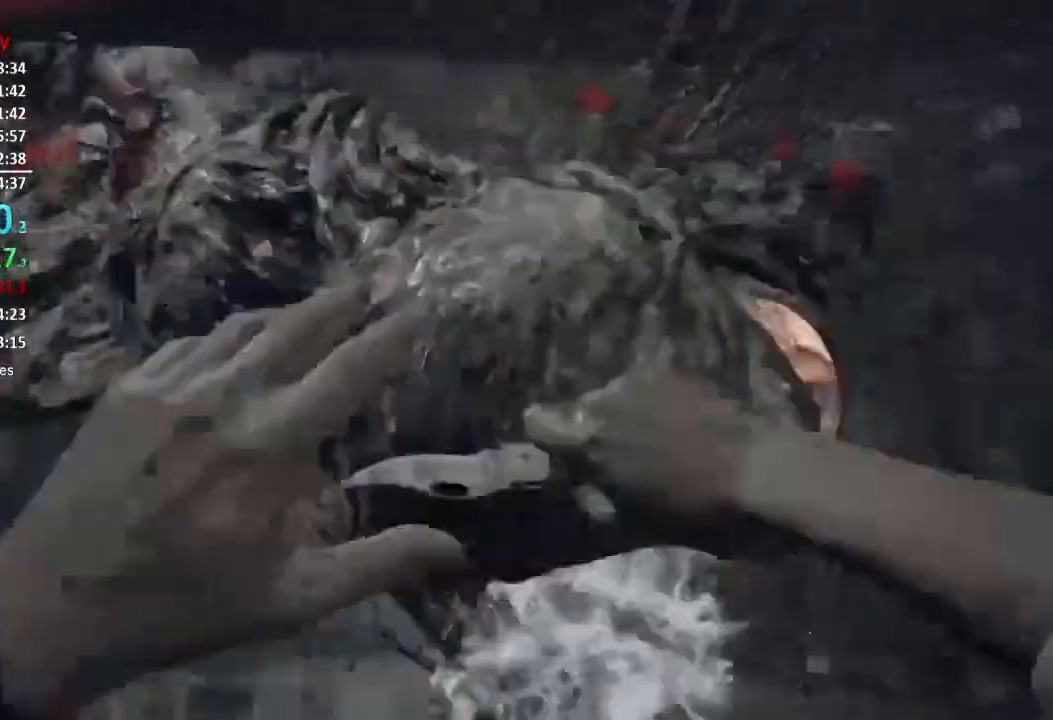
{"buttons": [], "left_stick": "center", "right_stick": "center", "events": [[84, "right_stick", "center"], [184, "right_stick", "up"], [417, "L1", "up"], [451, "right_stick", "center"]]}
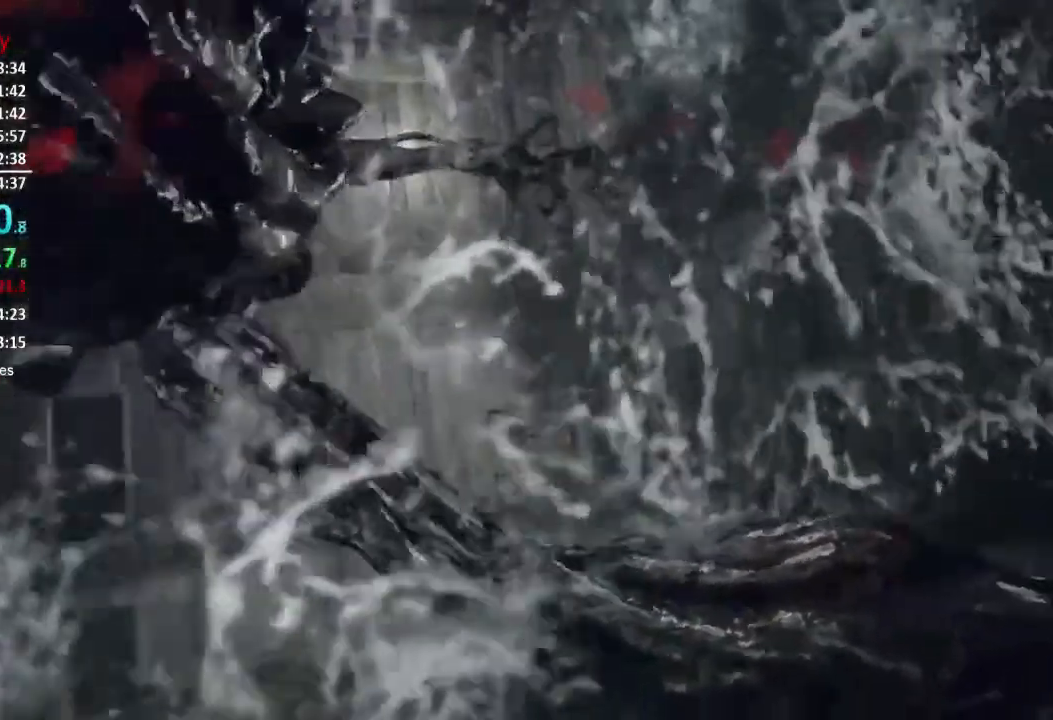
{"buttons": [], "left_stick": "down-left", "right_stick": "center", "events": [[250, "right_stick", "up-left"], [350, "right_stick", "center"], [417, "left_stick", "down-left"]]}
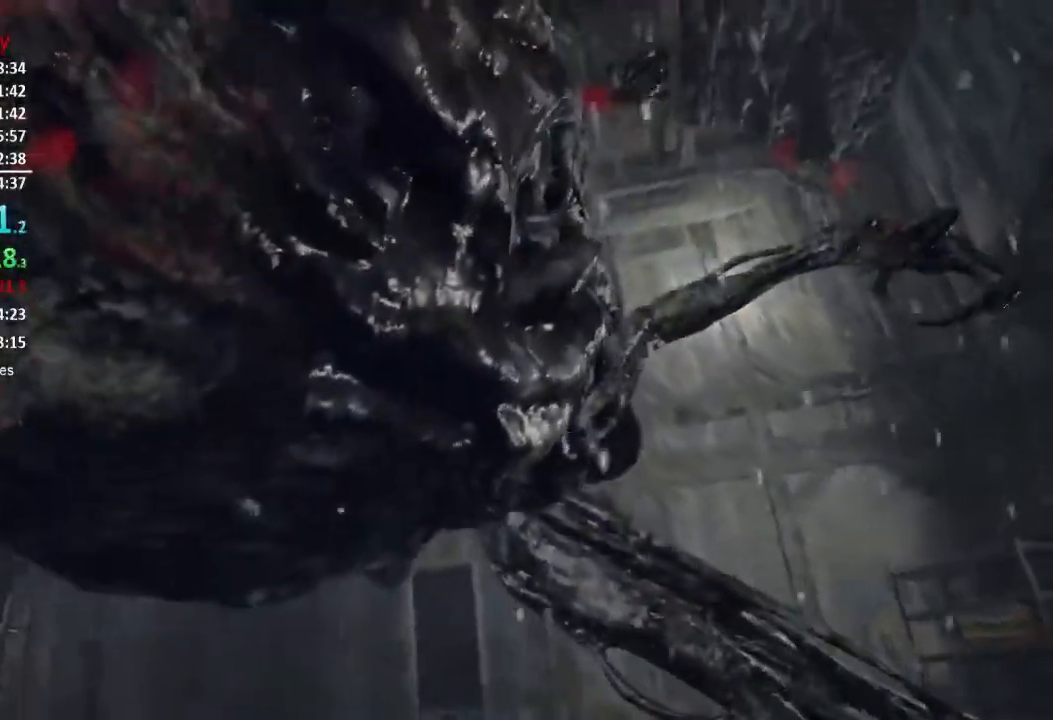
{"buttons": [], "left_stick": "down", "right_stick": "center", "events": [[184, "right_stick", "up"], [351, "R2", "down"], [384, "left_stick", "down"], [417, "right_stick", "center"], [451, "R2", "up"]]}
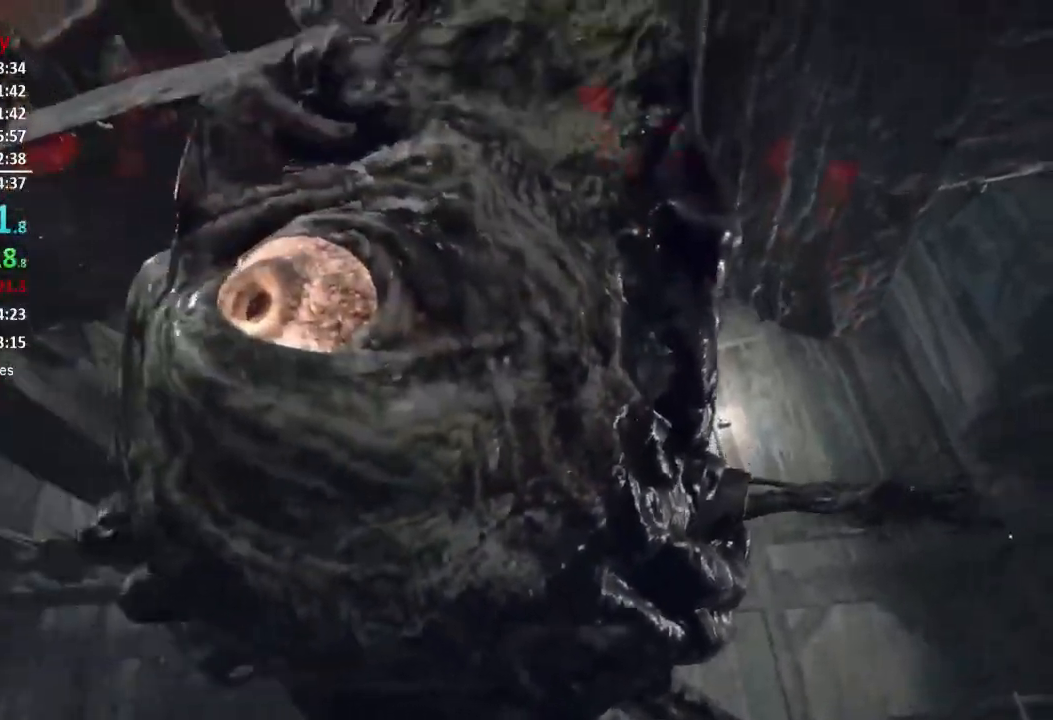
{"buttons": [], "left_stick": "center", "right_stick": "center", "events": [[17, "R2", "down"], [117, "R2", "up"], [117, "left_stick", "center"], [183, "R2", "down"], [450, "R2", "up"]]}
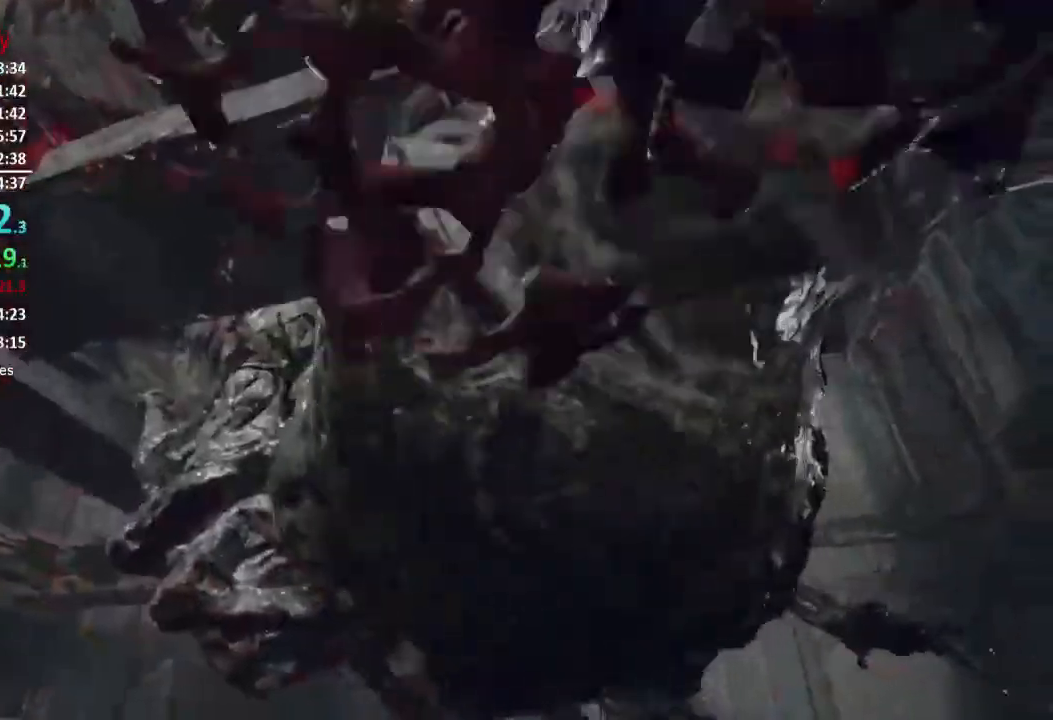
{"buttons": [], "left_stick": "left", "right_stick": "left", "events": [[17, "R2", "down"], [34, "right_stick", "right"], [67, "left_stick", "right"], [117, "R2", "up"], [134, "right_stick", "center"], [184, "R2", "down"], [184, "left_stick", "center"], [284, "R2", "up"], [351, "R2", "down"], [401, "right_stick", "left"], [417, "left_stick", "left"], [451, "R2", "up"]]}
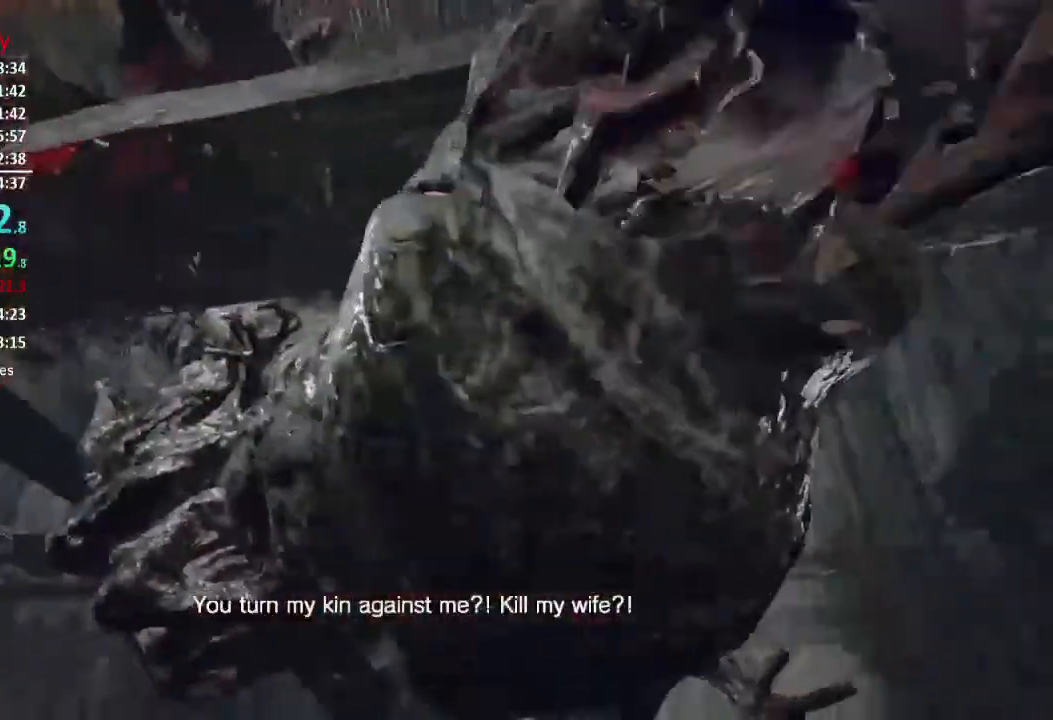
{"buttons": ["R2"], "left_stick": "center", "right_stick": "center", "events": [[17, "R2", "down"], [17, "right_stick", "center"], [50, "left_stick", "center"], [117, "R2", "up"], [133, "left_stick", "right"], [183, "R2", "down"], [250, "left_stick", "center"], [250, "right_stick", "left"], [283, "R2", "up"], [350, "R2", "down"], [350, "right_stick", "center"], [417, "R2", "up"], [484, "R2", "down"]]}
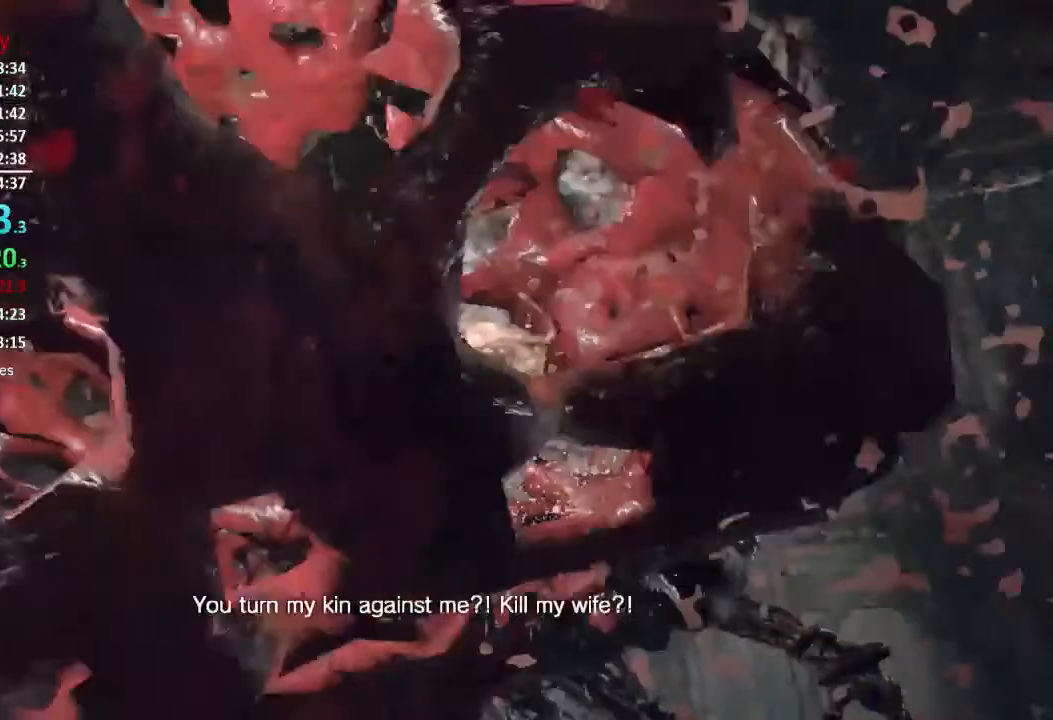
{"buttons": ["R2"], "left_stick": "center", "right_stick": "center", "events": [[84, "R2", "up"], [100, "left_stick", "right"], [151, "R2", "down"], [217, "left_stick", "center"], [251, "R2", "up"], [317, "R2", "down"], [417, "R2", "up"], [484, "R2", "down"]]}
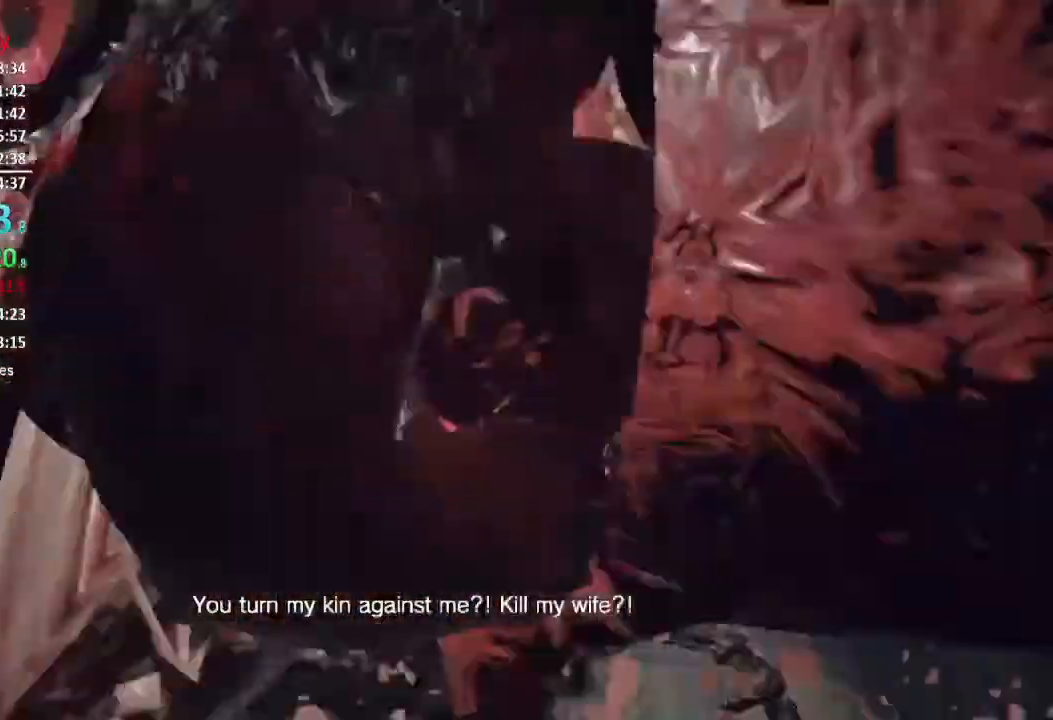
{"buttons": ["R2"], "left_stick": "center", "right_stick": "center", "events": [[83, "R2", "up"], [117, "R2", "down"], [250, "R2", "up"], [300, "R2", "down"], [417, "R2", "up"], [484, "R2", "down"]]}
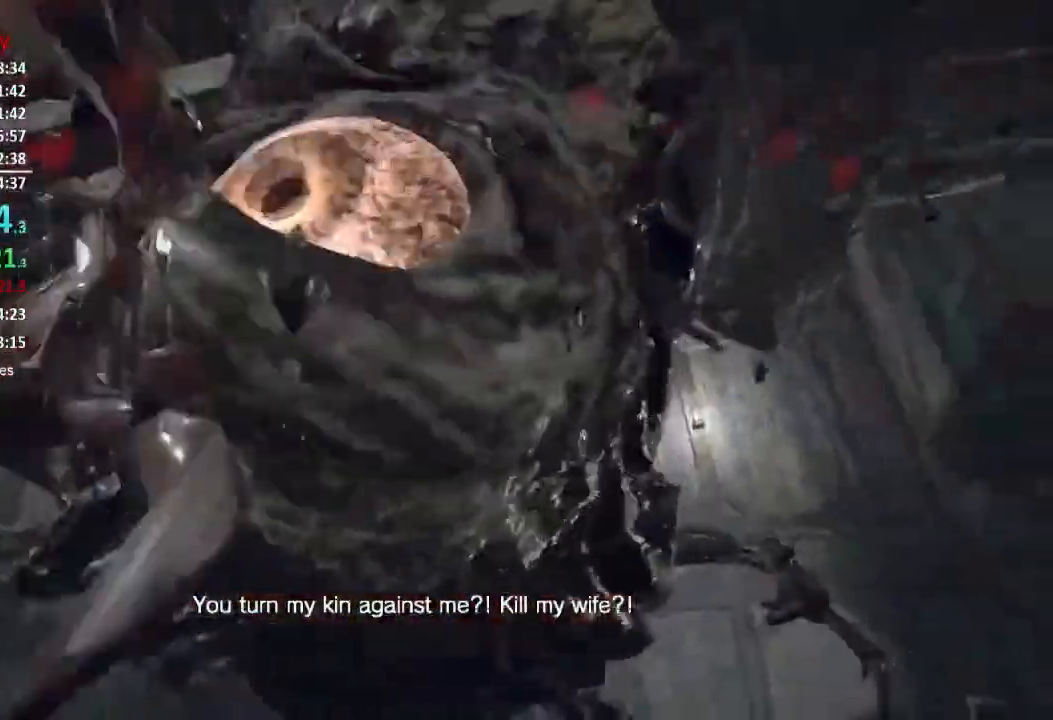
{"buttons": ["R2"], "left_stick": "center", "right_stick": "center", "events": [[84, "R2", "up"], [150, "R2", "down"], [234, "R2", "up"], [317, "R2", "down"], [417, "R2", "up"], [484, "R2", "down"]]}
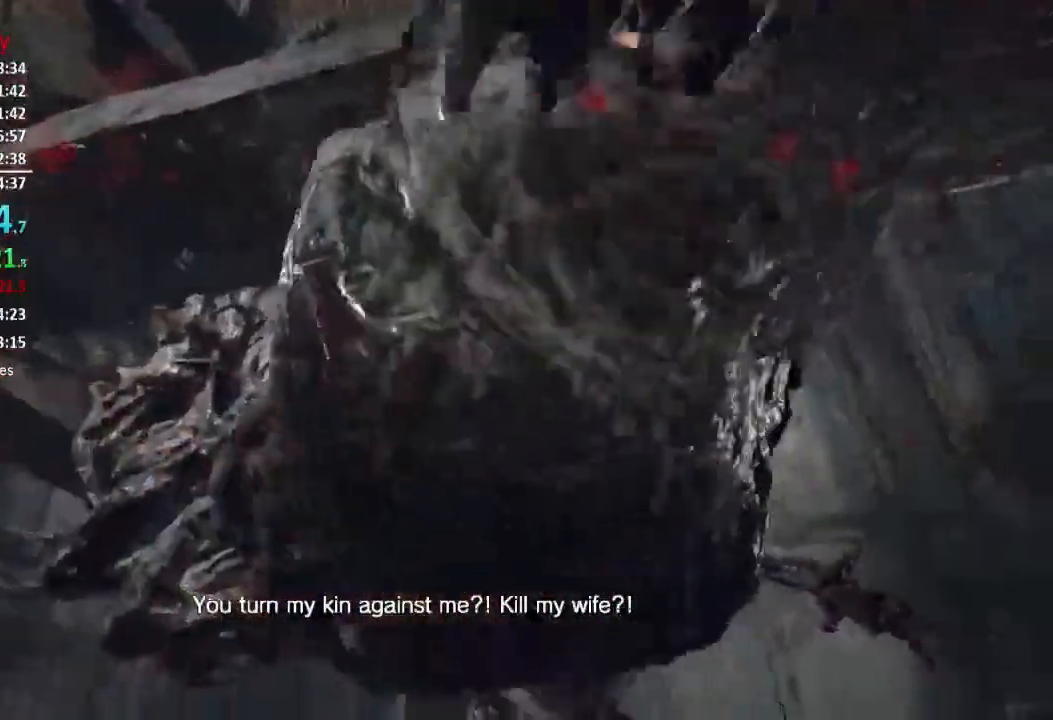
{"buttons": ["R2"], "left_stick": "center", "right_stick": "center", "events": [[83, "R2", "up"], [150, "R2", "down"], [250, "R2", "up"], [317, "R2", "down"], [417, "R2", "up"], [484, "R2", "down"]]}
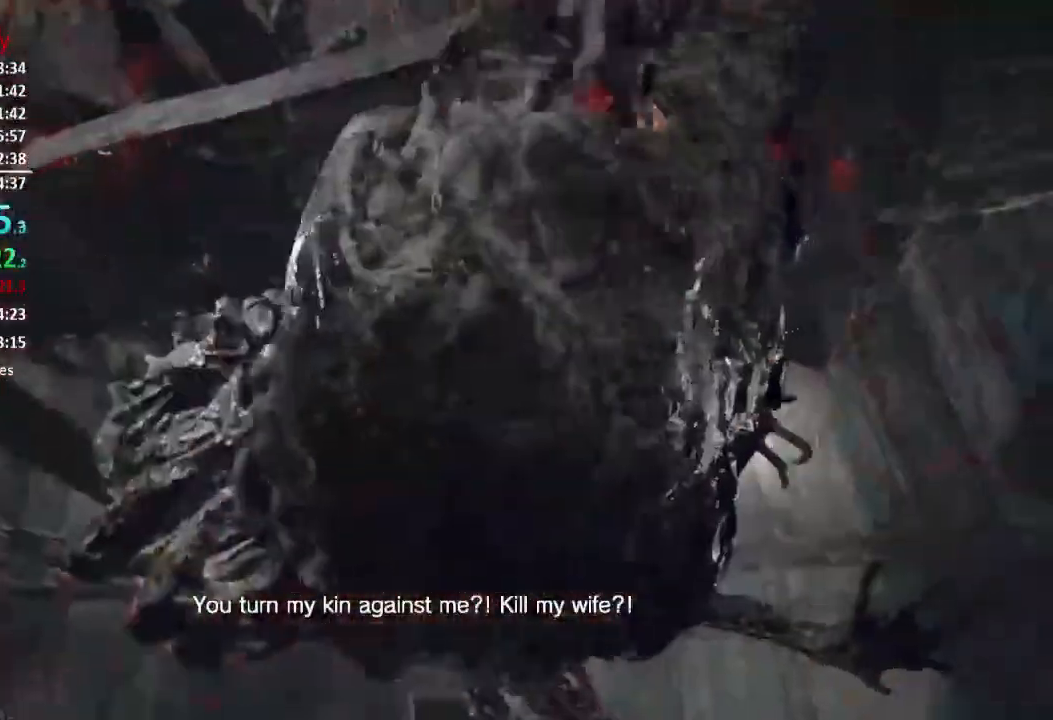
{"buttons": ["R2"], "left_stick": "up", "right_stick": "center", "events": [[67, "R2", "up"], [151, "R2", "down"], [251, "R2", "up"], [251, "right_stick", "down"], [284, "left_stick", "up-left"], [301, "R2", "down"], [401, "right_stick", "center"], [417, "R2", "up"], [451, "left_stick", "up"], [484, "R2", "down"]]}
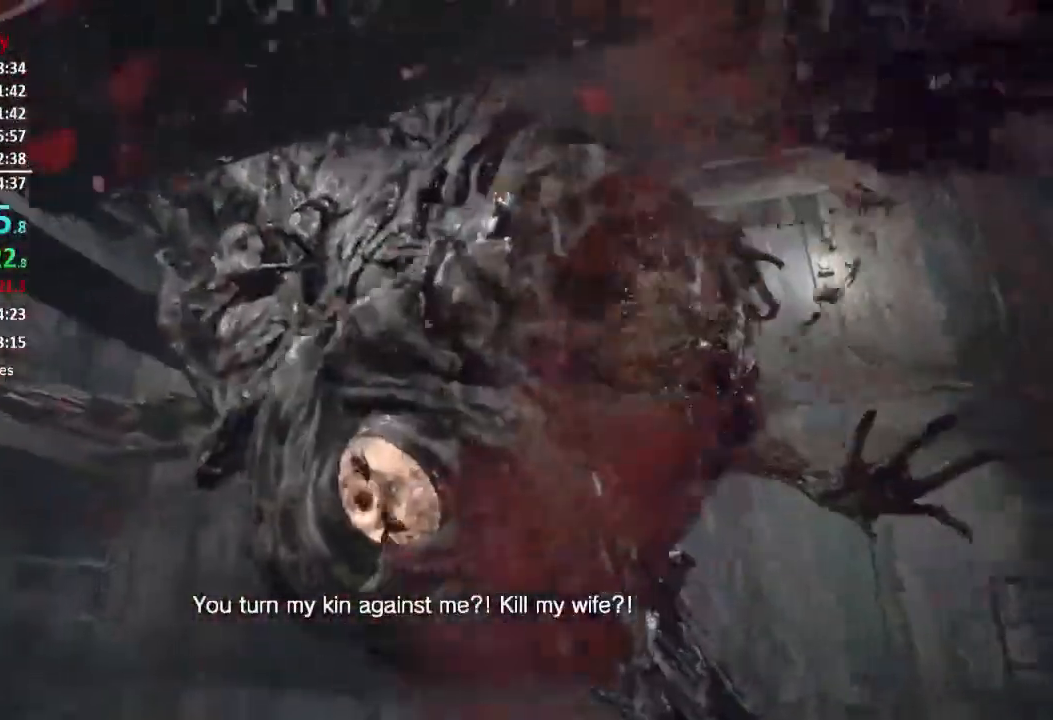
{"buttons": [], "left_stick": "up", "right_stick": "center", "events": [[50, "L3", "down"], [83, "R2", "up"], [117, "L3", "up"], [150, "R2", "down"], [183, "right_stick", "down"], [217, "L3", "down"], [250, "R2", "up"], [317, "R2", "down"], [350, "L3", "up"], [350, "right_stick", "up"], [417, "R2", "up"], [434, "right_stick", "center"]]}
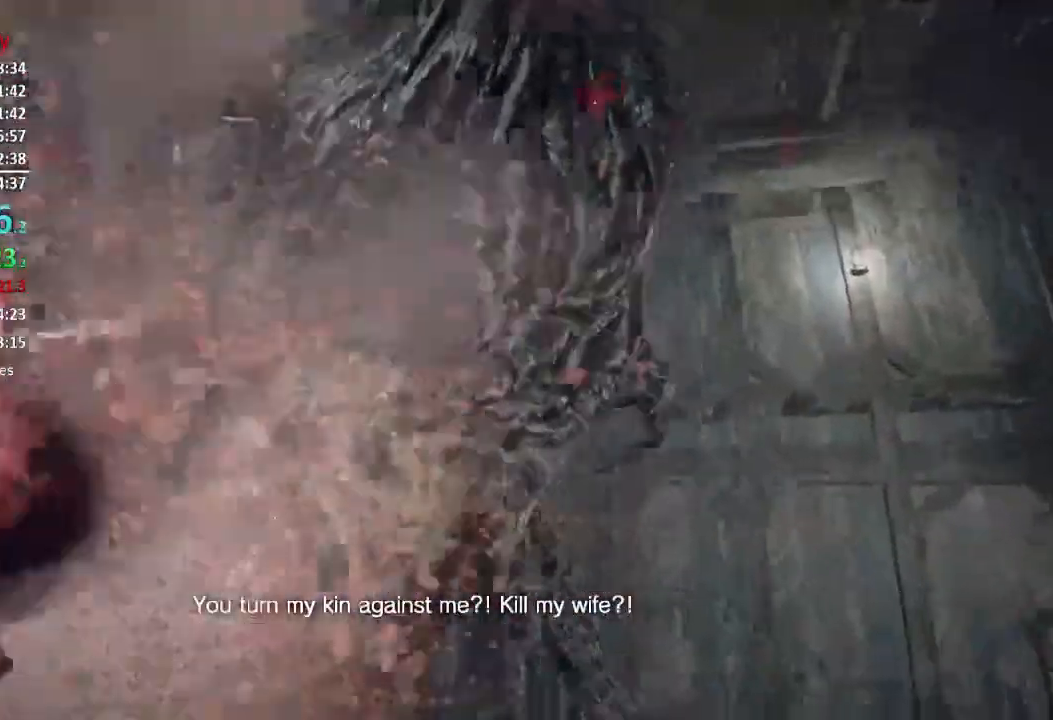
{"buttons": [], "left_stick": "up", "right_stick": "up-left", "events": [[234, "right_stick", "up"], [417, "right_stick", "up-left"]]}
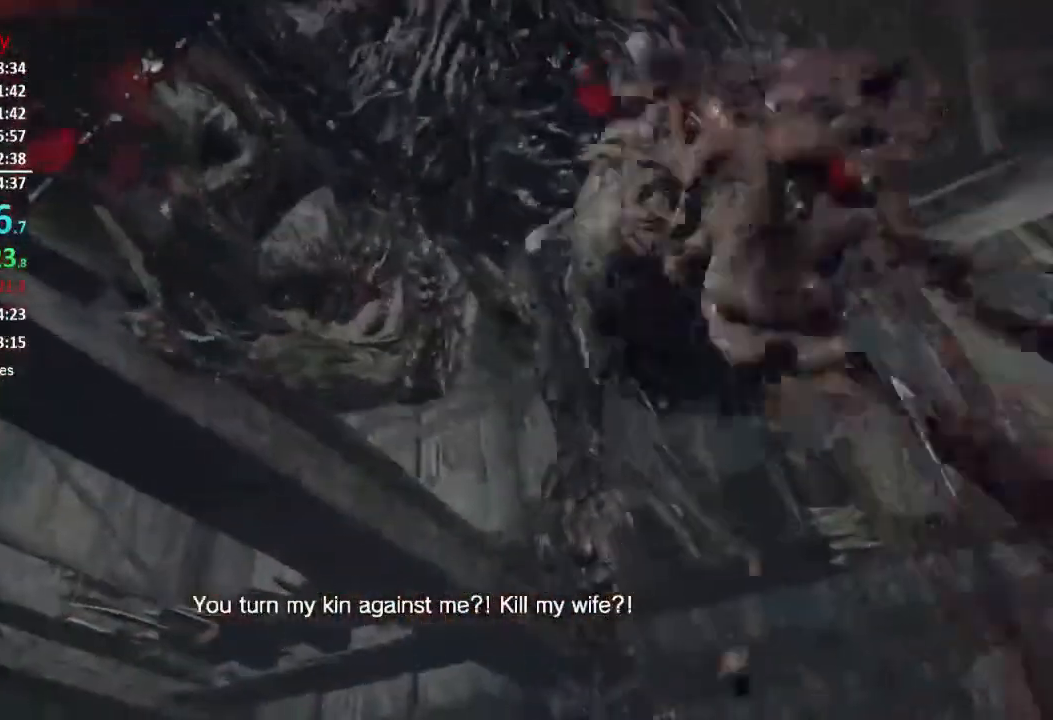
{"buttons": [], "left_stick": "up-right", "right_stick": "up-left", "events": [[367, "left_stick", "up-right"]]}